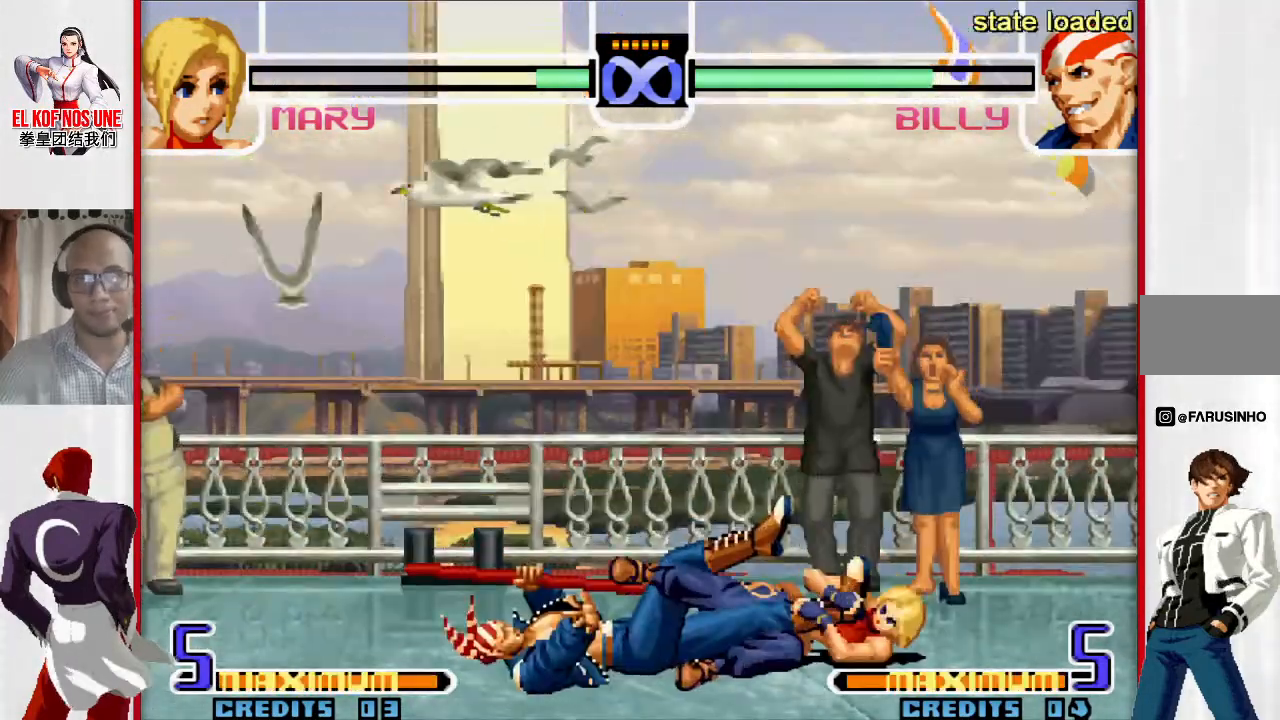
Gameplay with a controller (arcade stick); each line is a JSON object with the inputs held at the frame after it. "events" lists button and stick changes between this image and that frame as [ms after this image, input, new state], when the widget could be followed in between. Not read: L3 R3.
{"buttons": [], "left_stick": "down-right", "events": []}
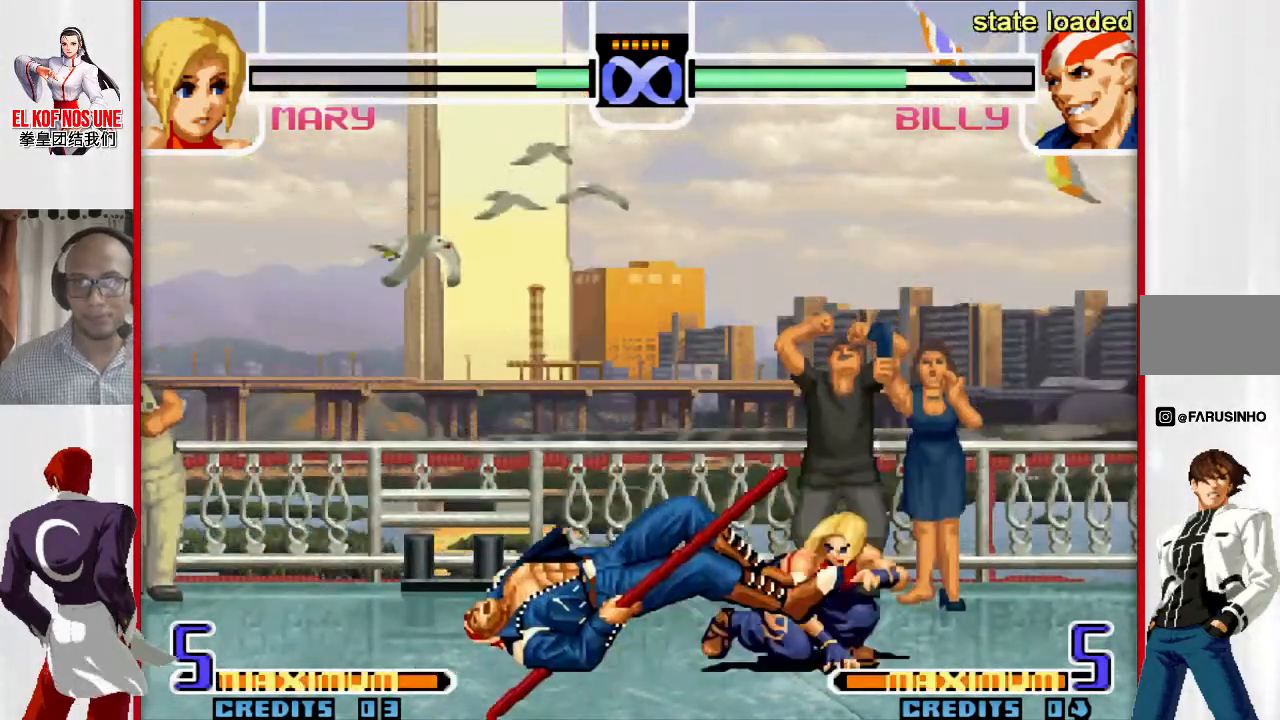
{"buttons": [], "left_stick": "left", "events": [[200, "left_stick", "left"], [233, "L1", "down"], [400, "L1", "up"]]}
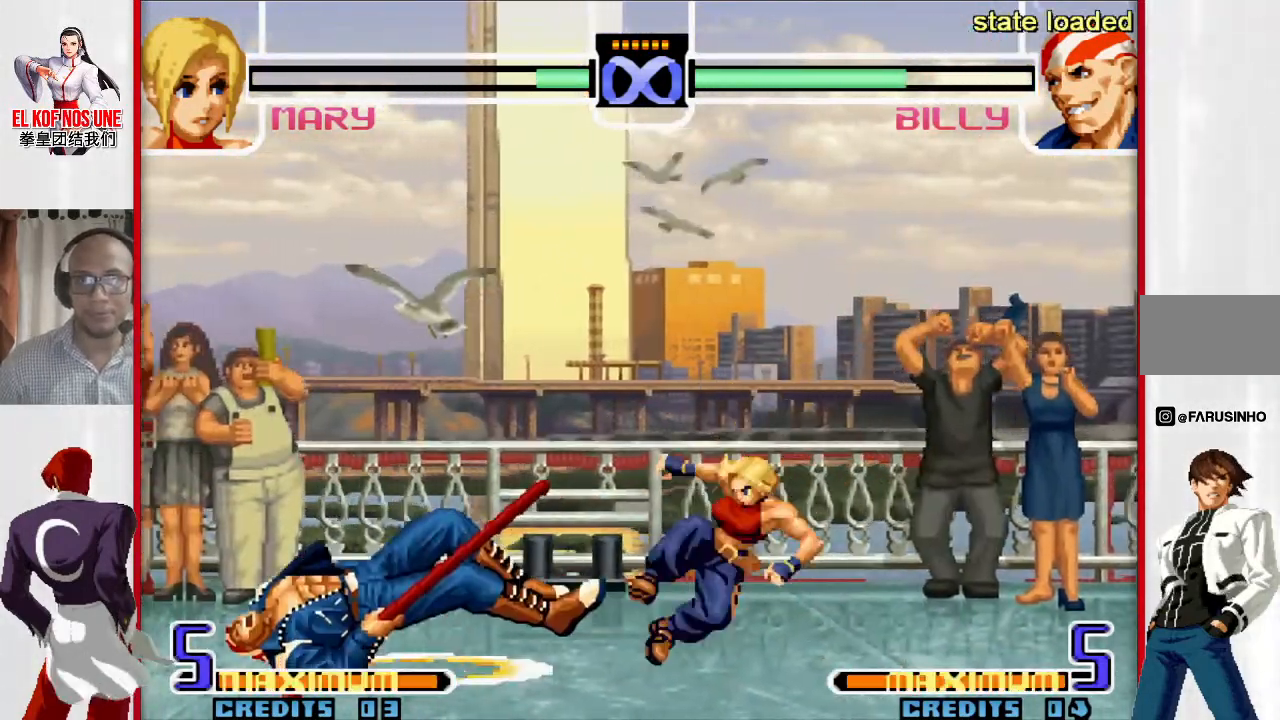
{"buttons": [], "left_stick": "up-left", "events": [[117, "left_stick", "up-left"]]}
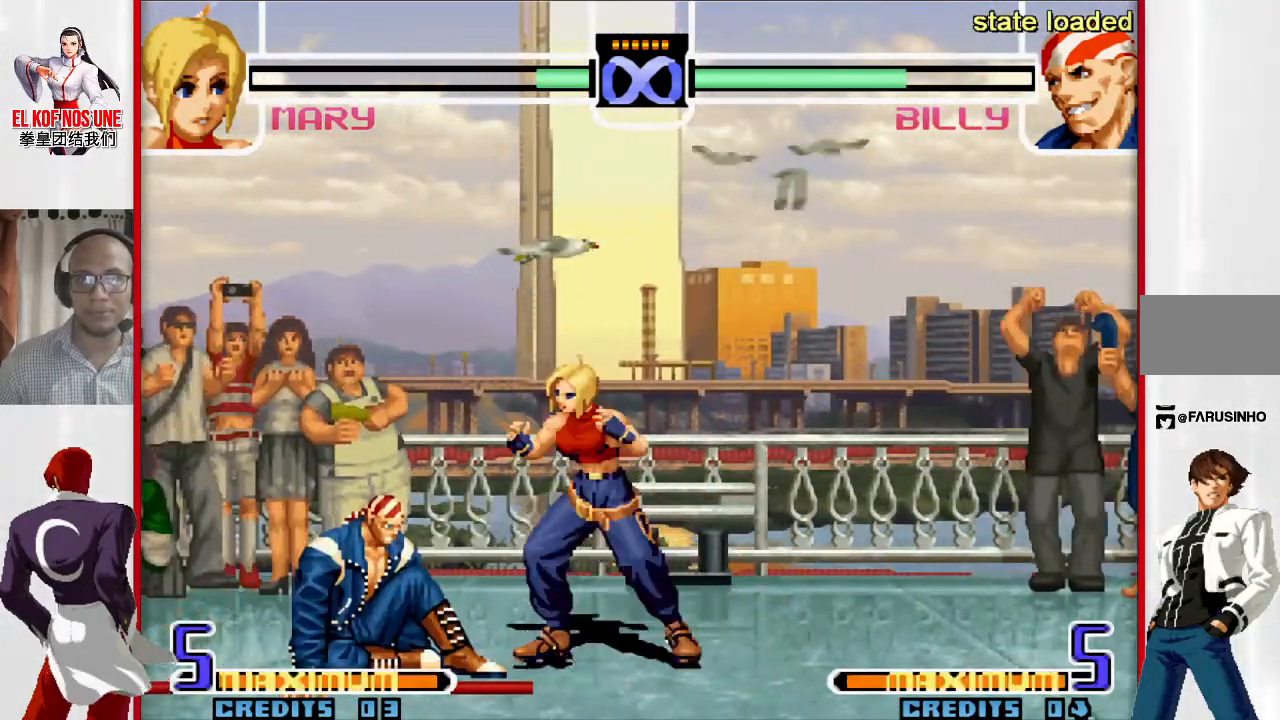
{"buttons": ["R1"], "left_stick": "up-left", "events": [[367, "R1", "down"]]}
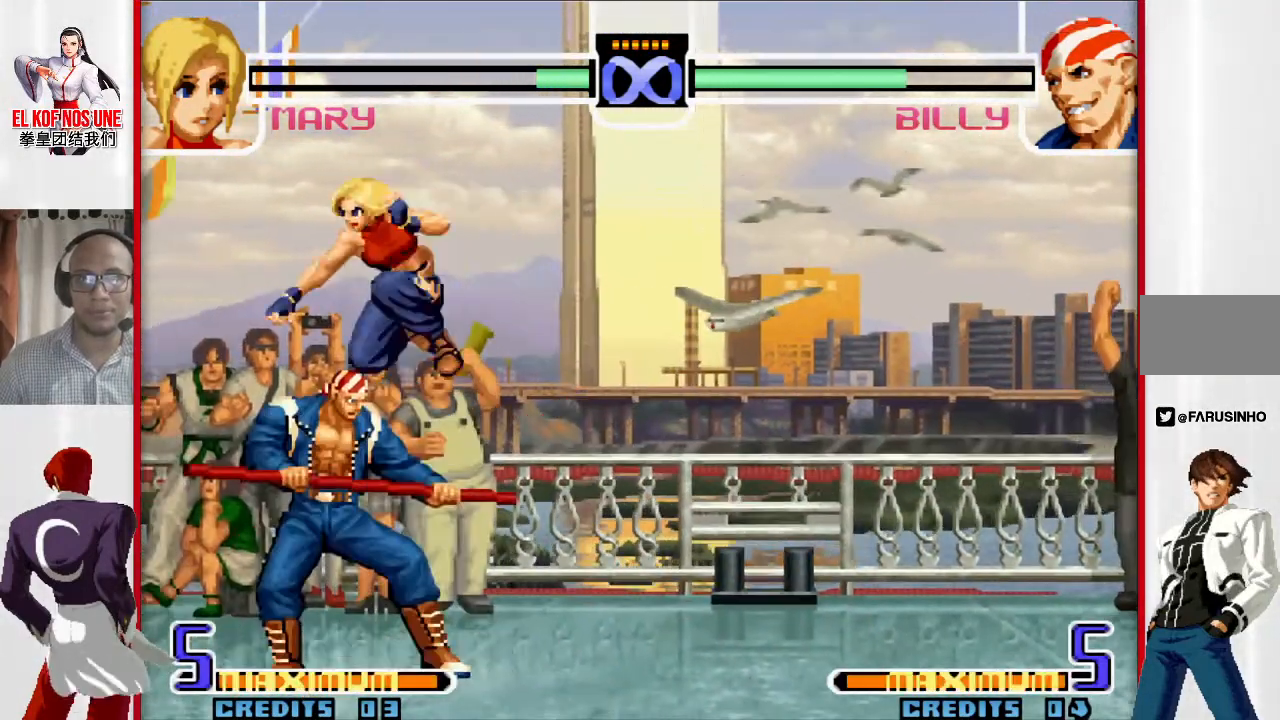
{"buttons": ["L1"], "left_stick": "right", "events": [[67, "R1", "up"], [100, "left_stick", "center"], [167, "R2", "down"], [217, "R2", "up"], [300, "R2", "down"], [417, "R2", "up"], [467, "left_stick", "right"], [483, "L1", "down"]]}
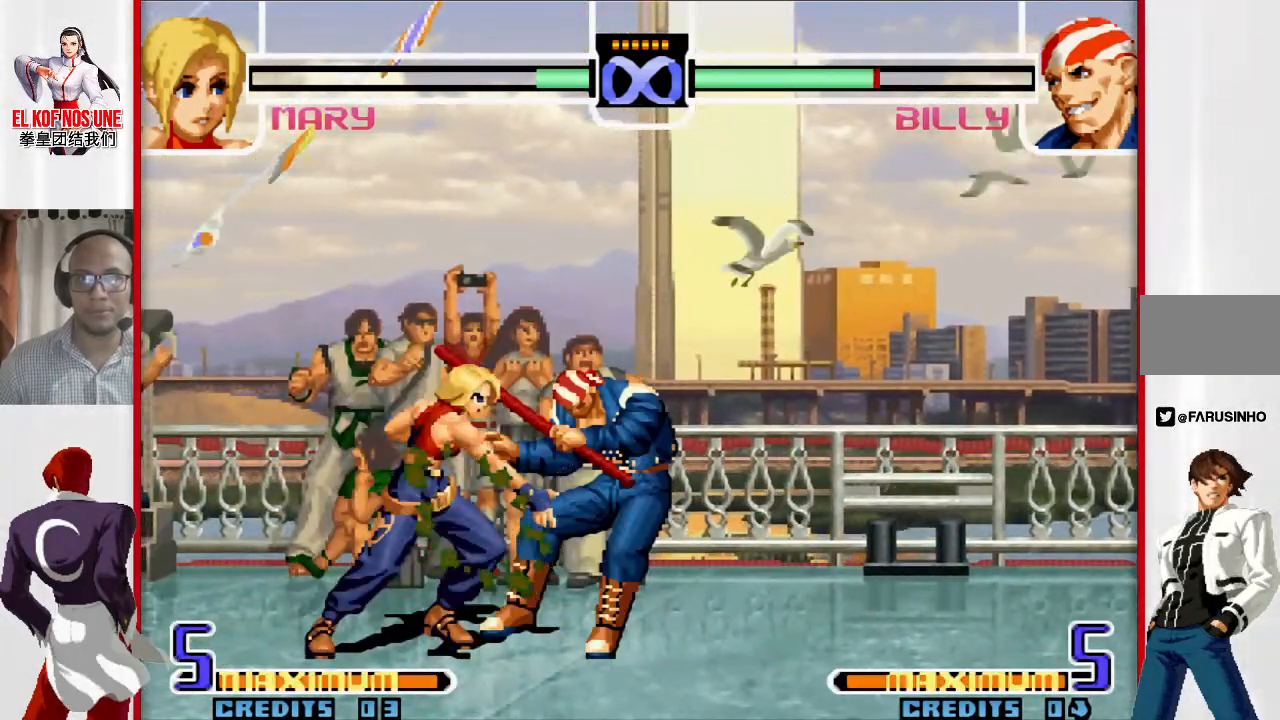
{"buttons": [], "left_stick": "left", "events": [[33, "left_stick", "left"], [83, "L1", "up"]]}
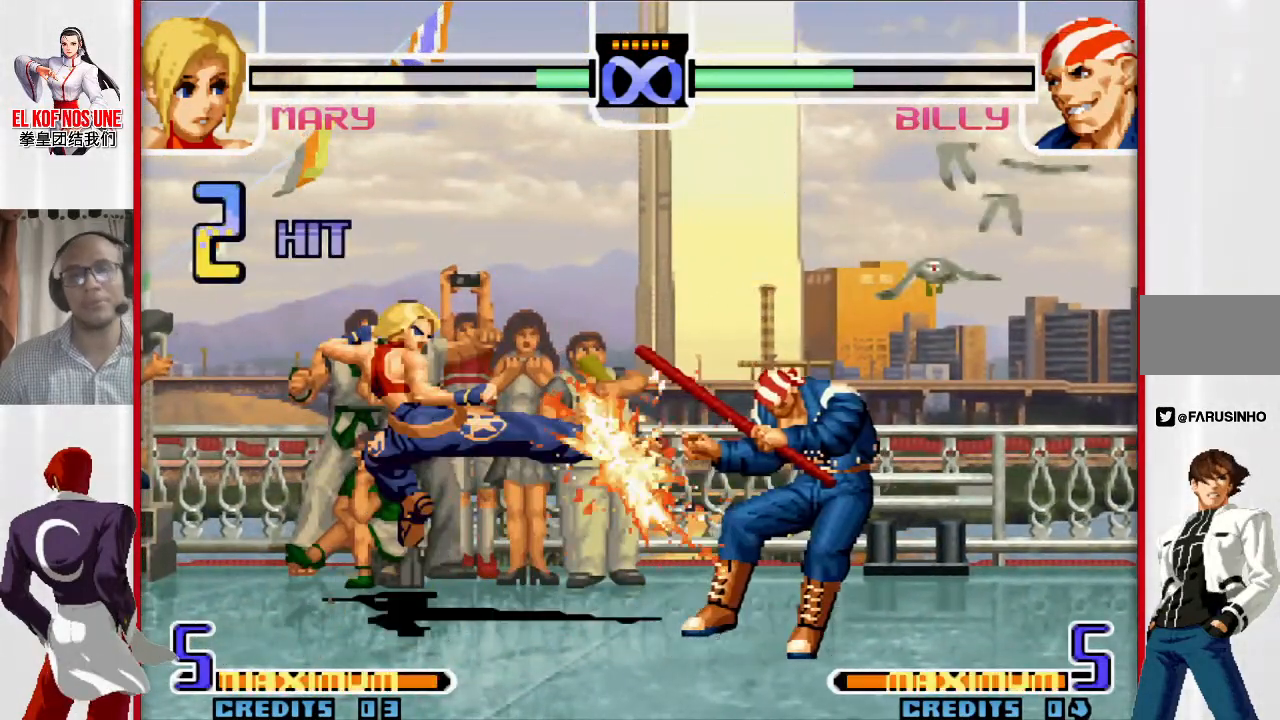
{"buttons": ["L1"], "left_stick": "right", "events": [[450, "L1", "down"], [450, "left_stick", "right"]]}
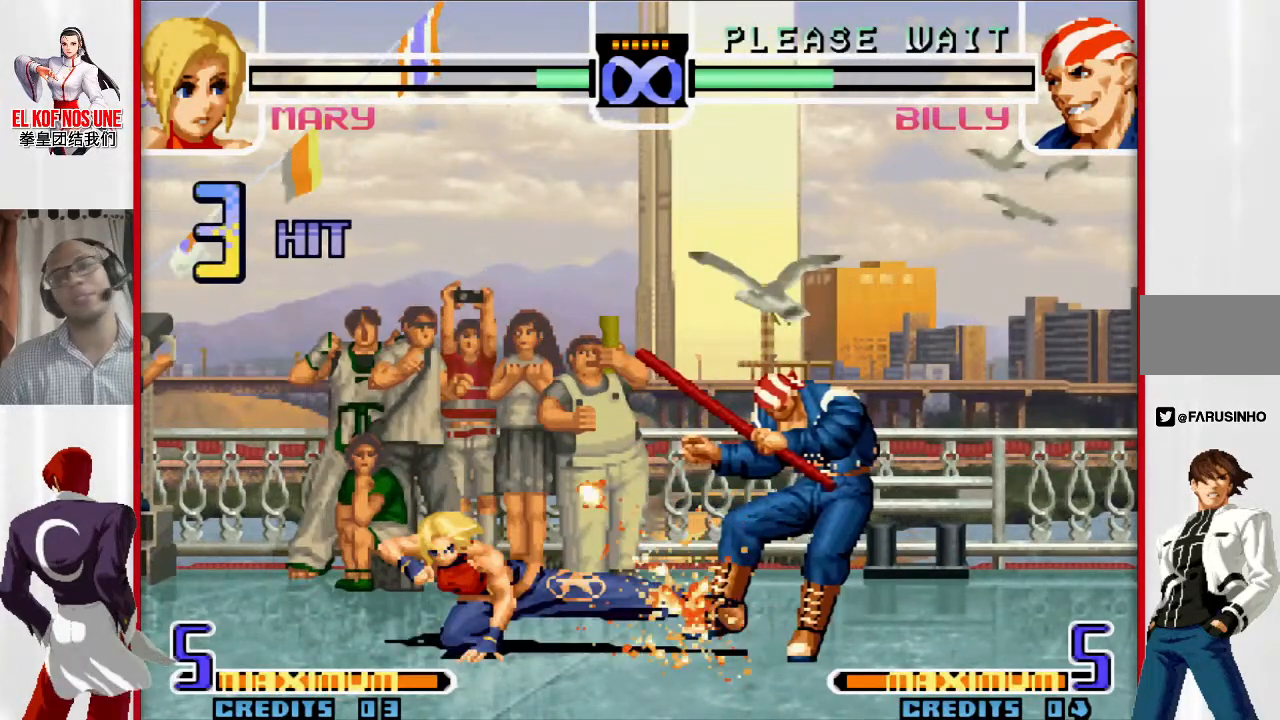
{"buttons": [], "left_stick": "center", "events": [[150, "left_stick", "left"], [167, "L1", "up"], [250, "left_stick", "down"], [333, "left_stick", "right"], [367, "L1", "down"], [467, "L1", "up"], [500, "left_stick", "center"]]}
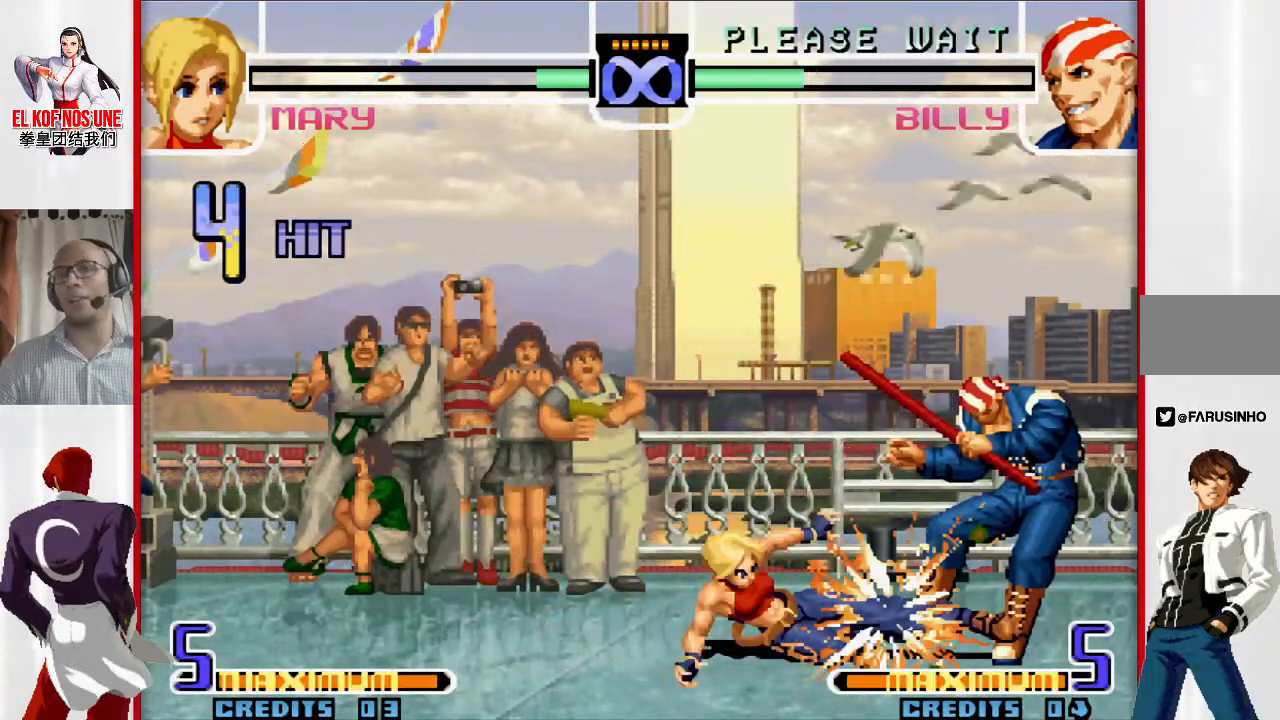
{"buttons": [], "left_stick": "center", "events": []}
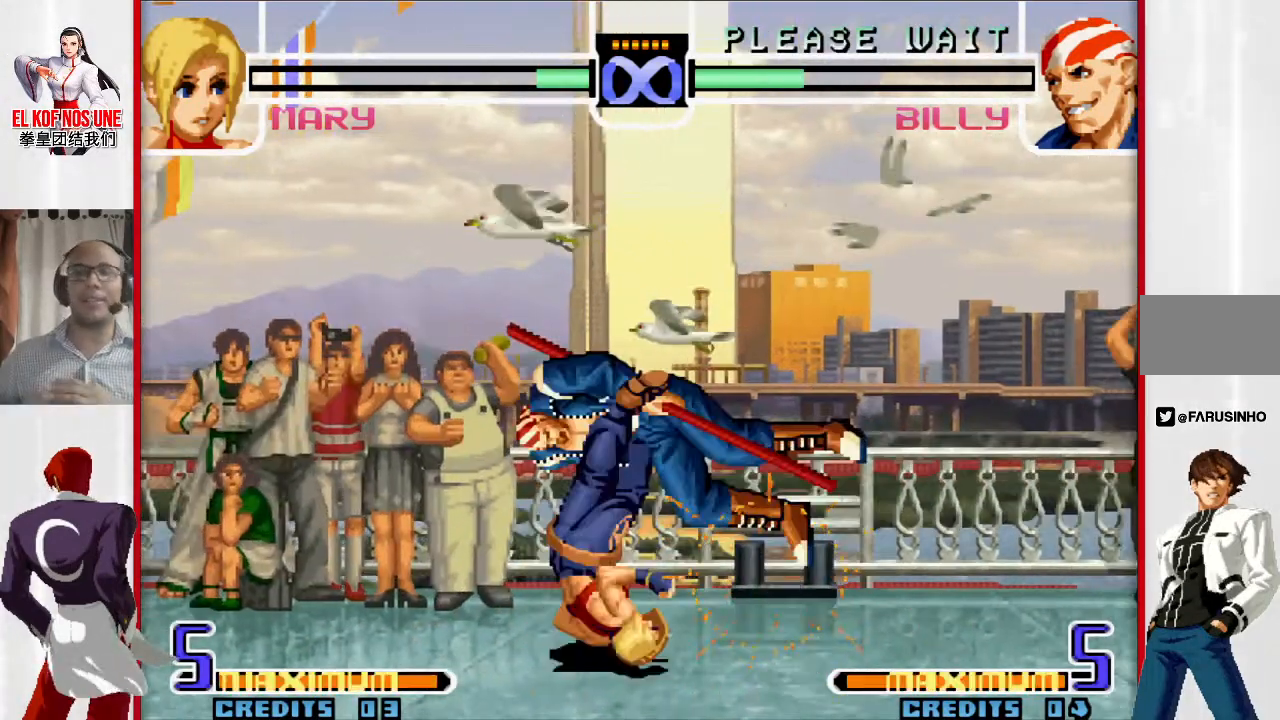
{"buttons": [], "left_stick": "center", "events": []}
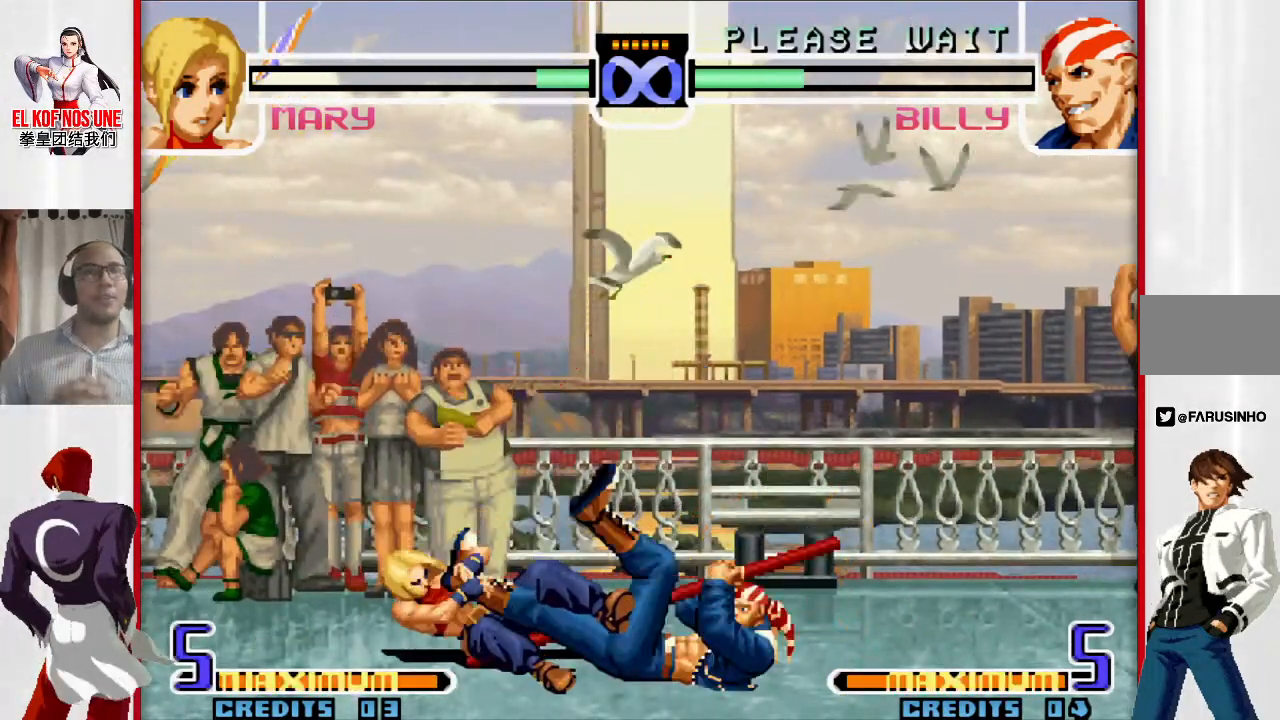
{"buttons": [], "left_stick": "center", "events": []}
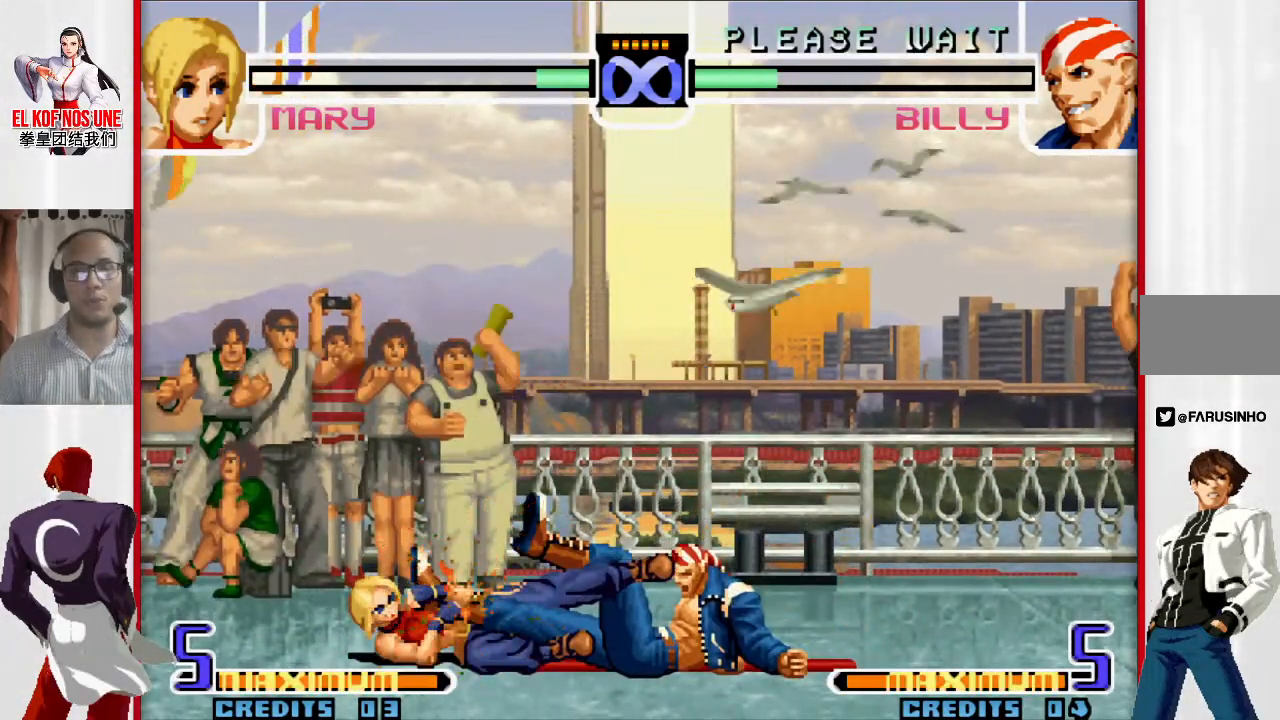
{"buttons": [], "left_stick": "down-right", "events": [[433, "left_stick", "down-right"]]}
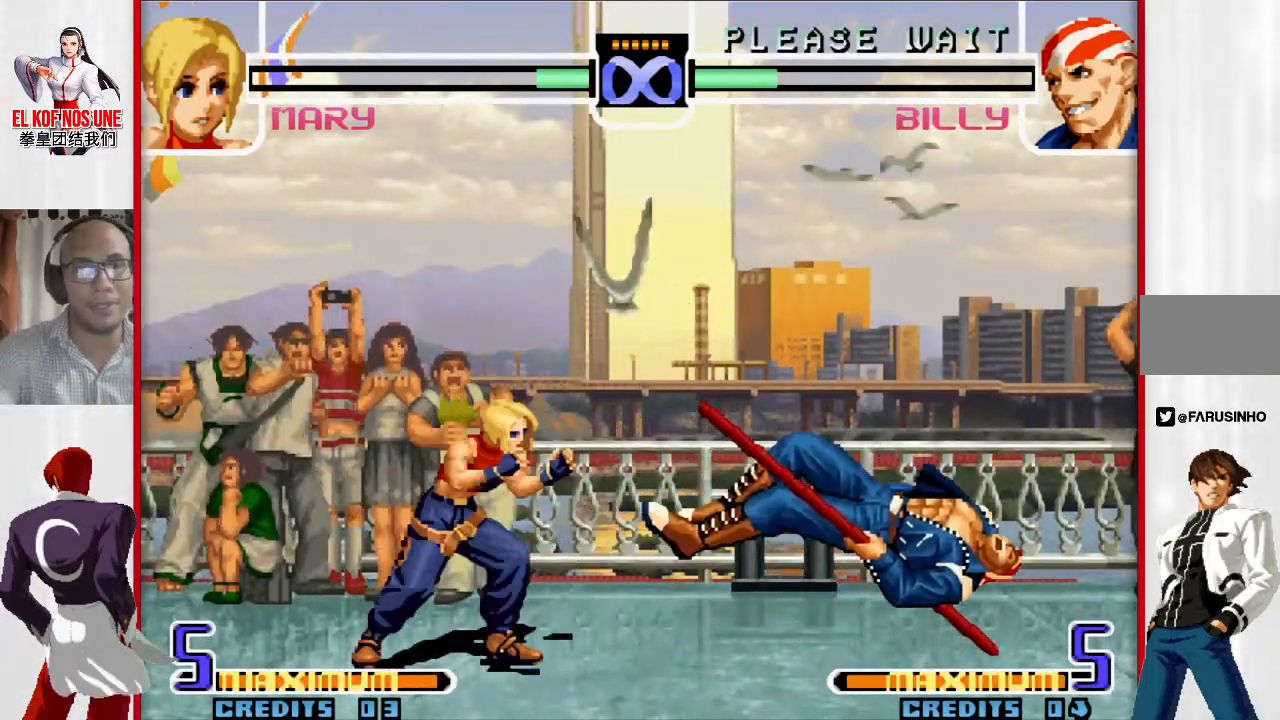
{"buttons": [], "left_stick": "down-right", "events": []}
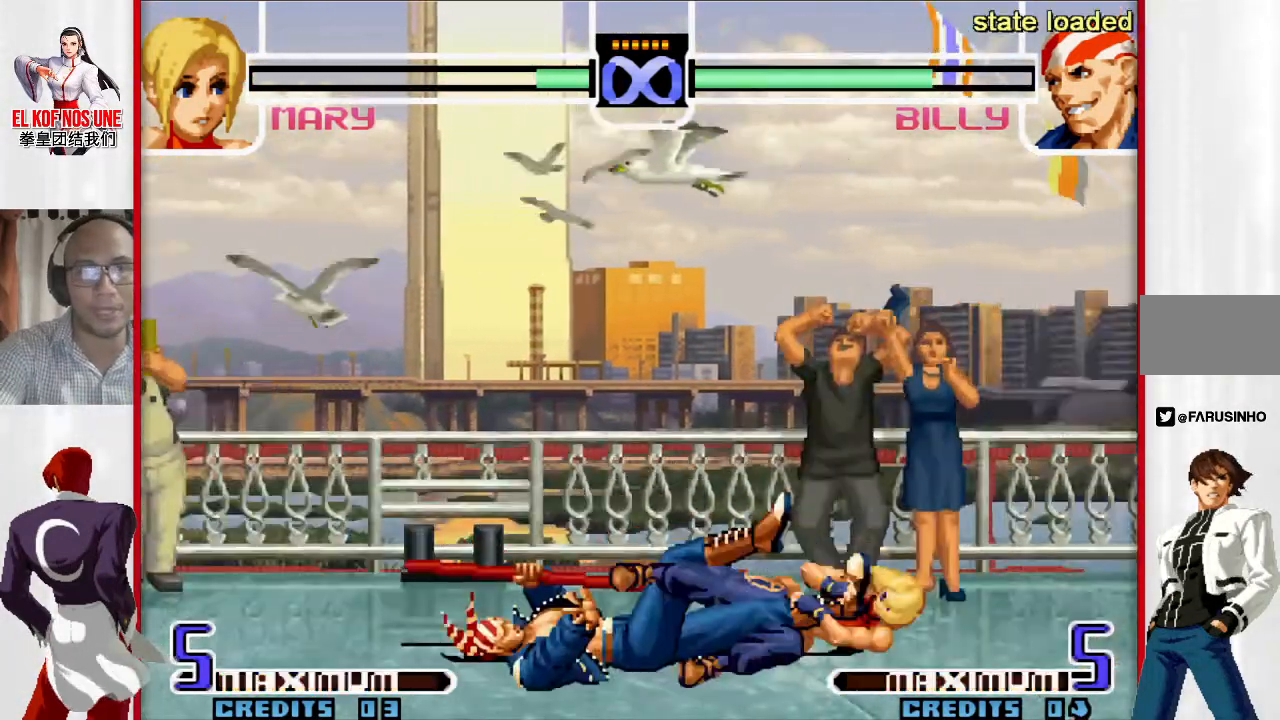
{"buttons": [], "left_stick": "down-right", "events": []}
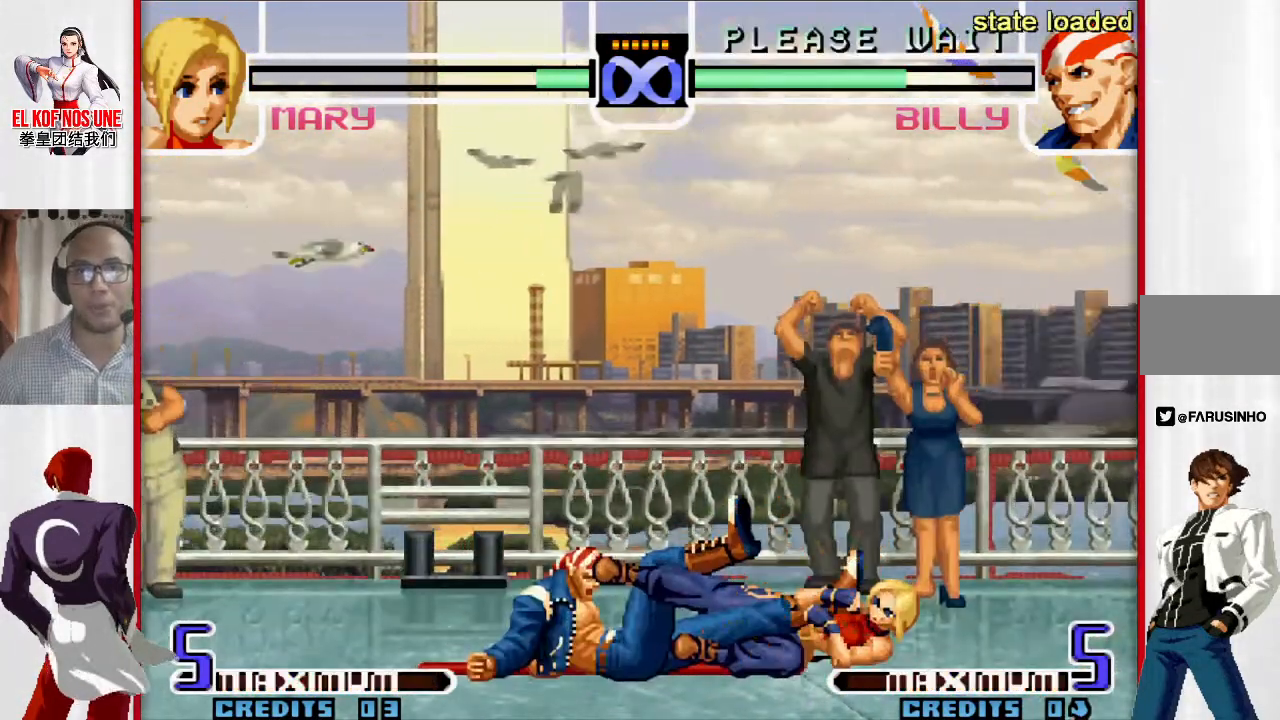
{"buttons": ["L1"], "left_stick": "left", "events": [[283, "left_stick", "left"], [333, "L1", "down"]]}
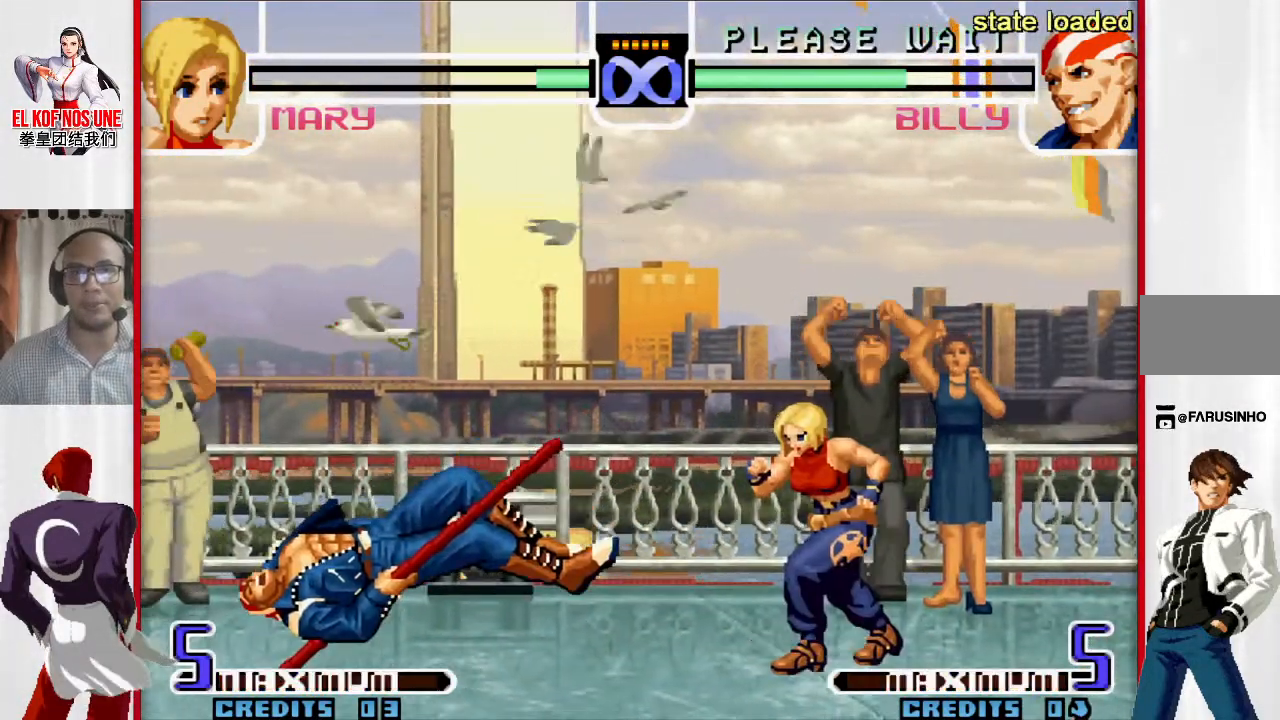
{"buttons": [], "left_stick": "up-left", "events": [[67, "L1", "up"], [283, "left_stick", "up-left"]]}
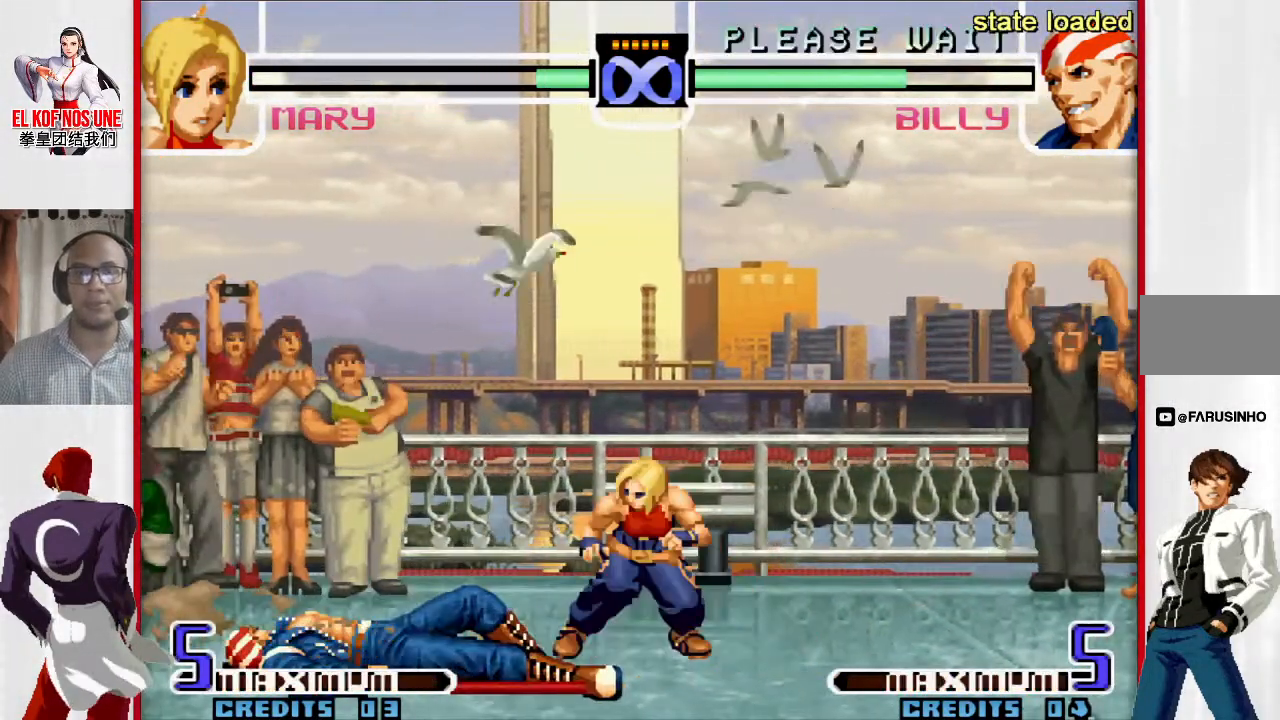
{"buttons": ["R2"], "left_stick": "up-left", "events": [[483, "R2", "down"]]}
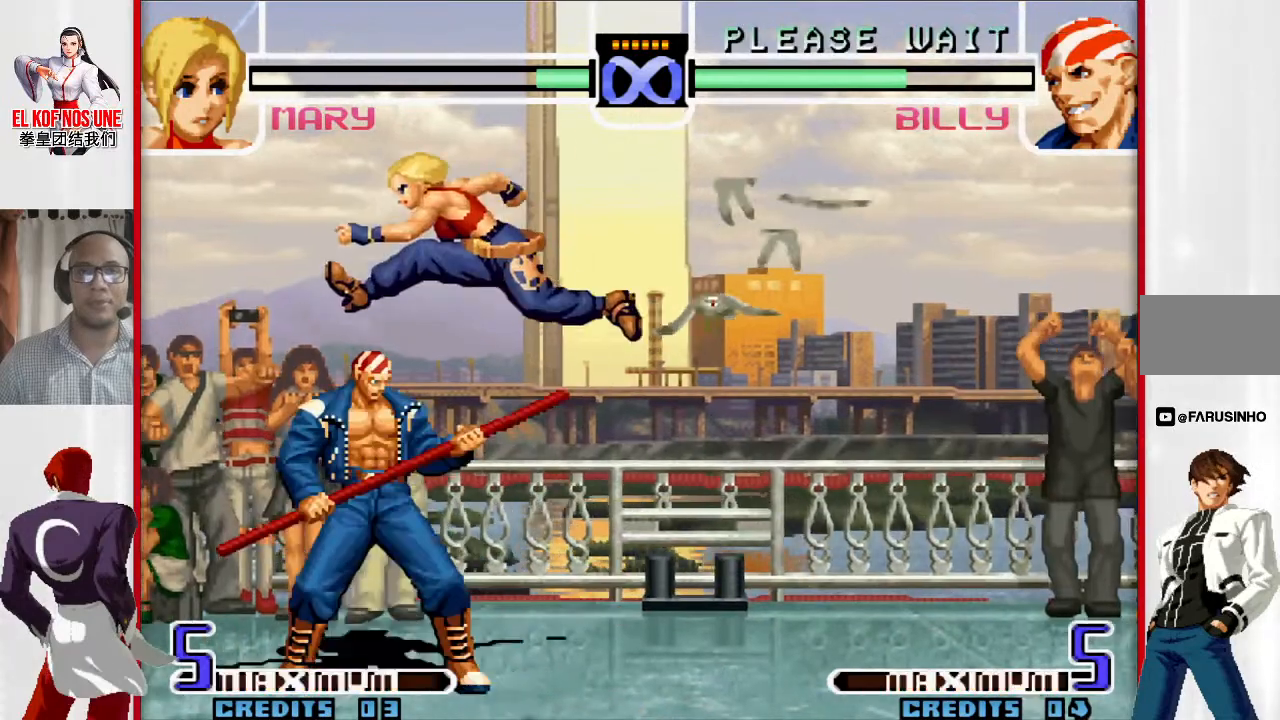
{"buttons": ["R2"], "left_stick": "left", "events": [[133, "R2", "up"], [183, "R2", "down"], [267, "R2", "up"], [333, "R2", "down"], [367, "left_stick", "left"], [400, "R2", "up"], [467, "R2", "down"]]}
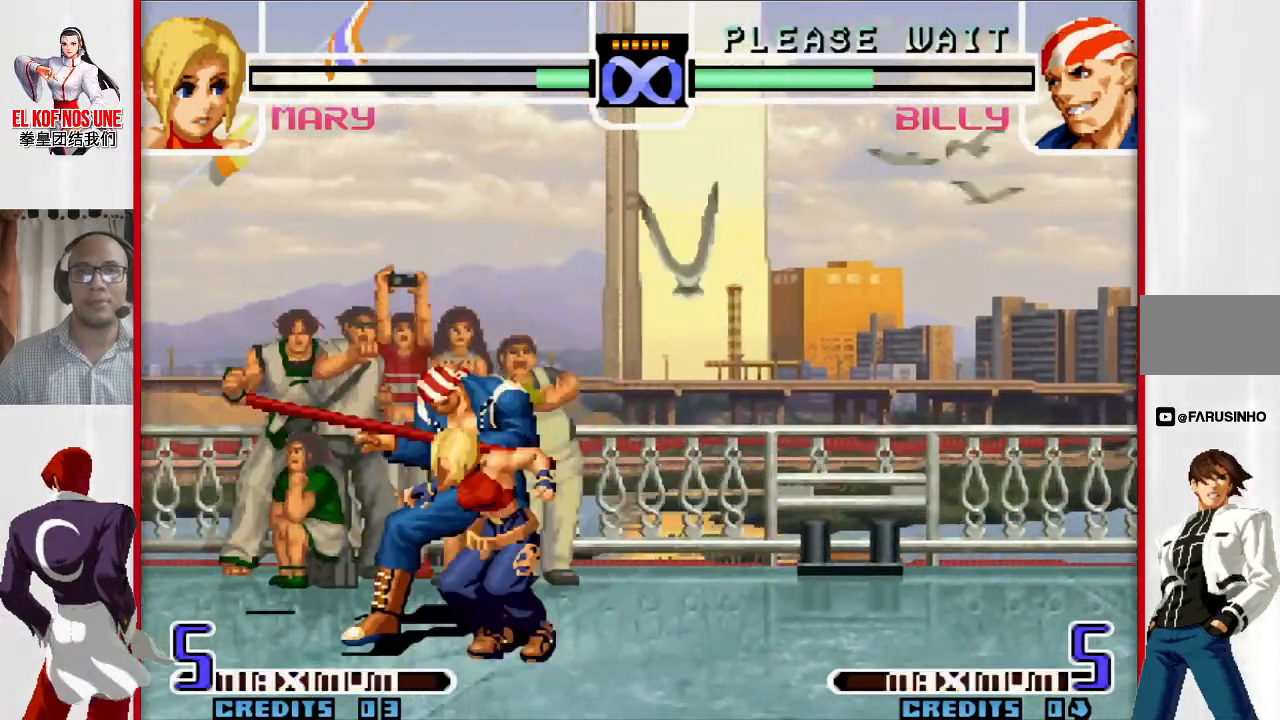
{"buttons": [], "left_stick": "right", "events": [[67, "R2", "up"], [133, "L1", "down"], [133, "left_stick", "right"], [250, "L1", "up"]]}
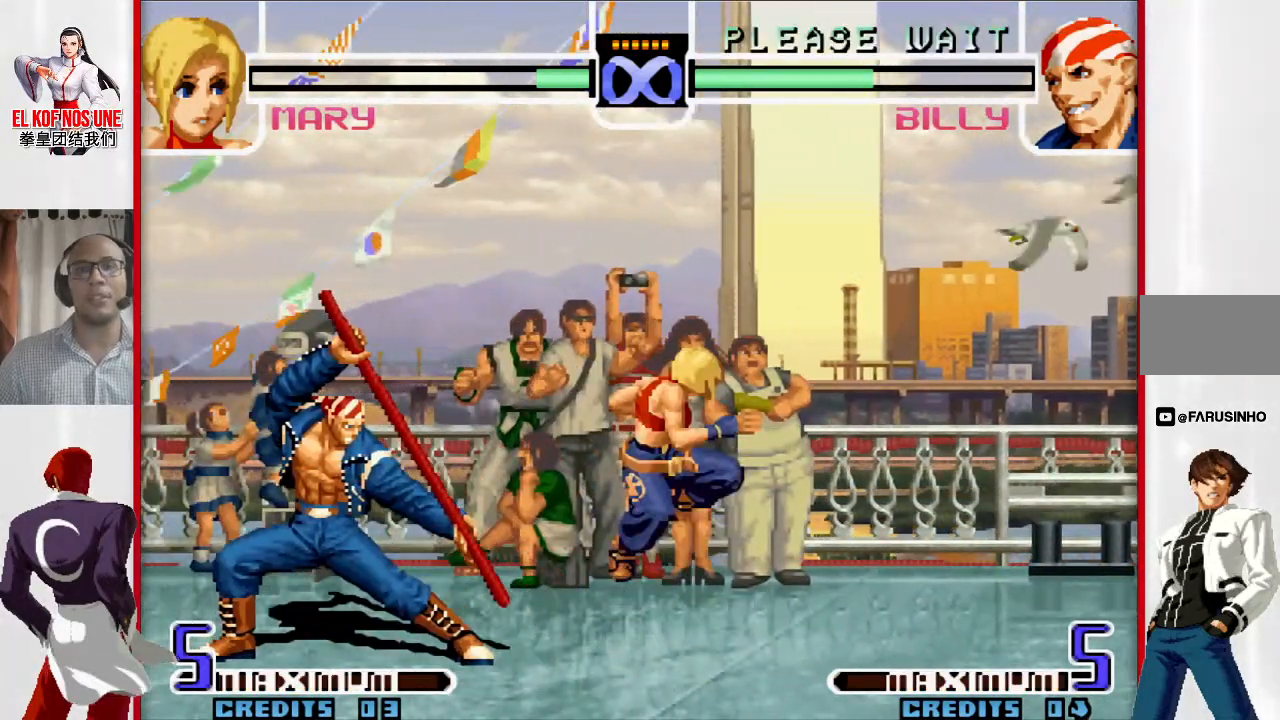
{"buttons": [], "left_stick": "center", "events": [[217, "left_stick", "center"]]}
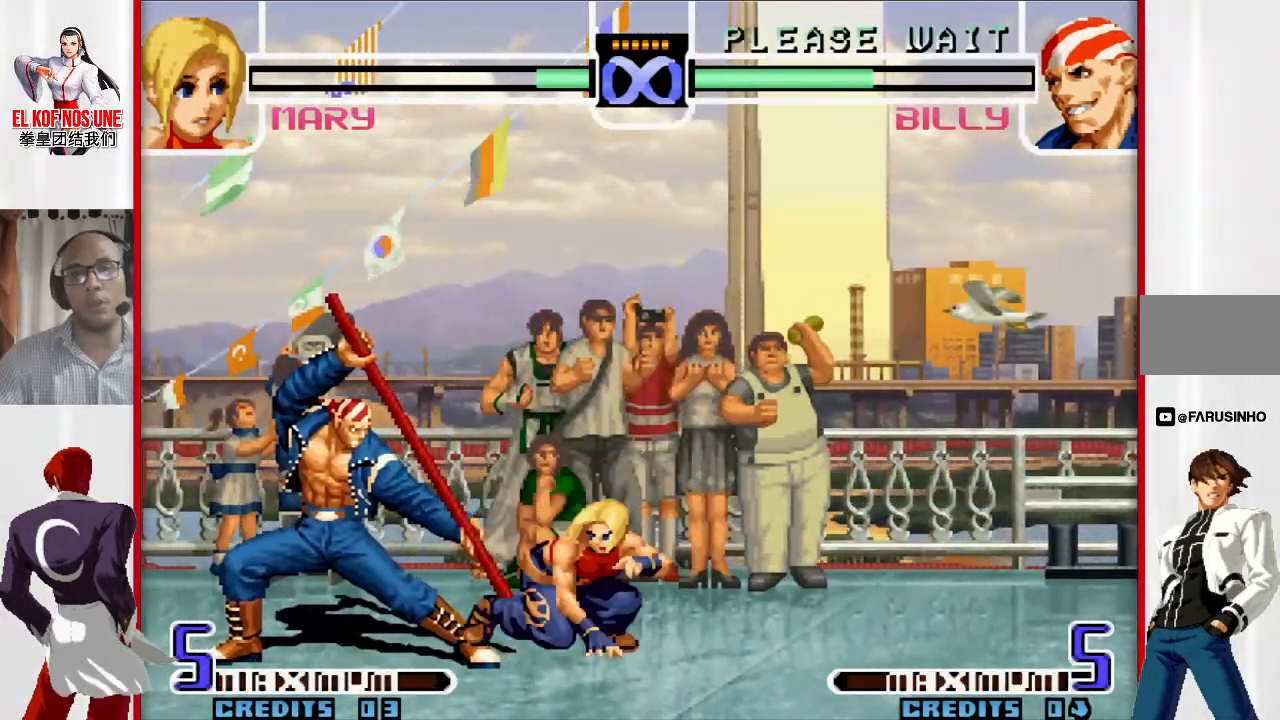
{"buttons": [], "left_stick": "down-right", "events": [[100, "left_stick", "down-right"]]}
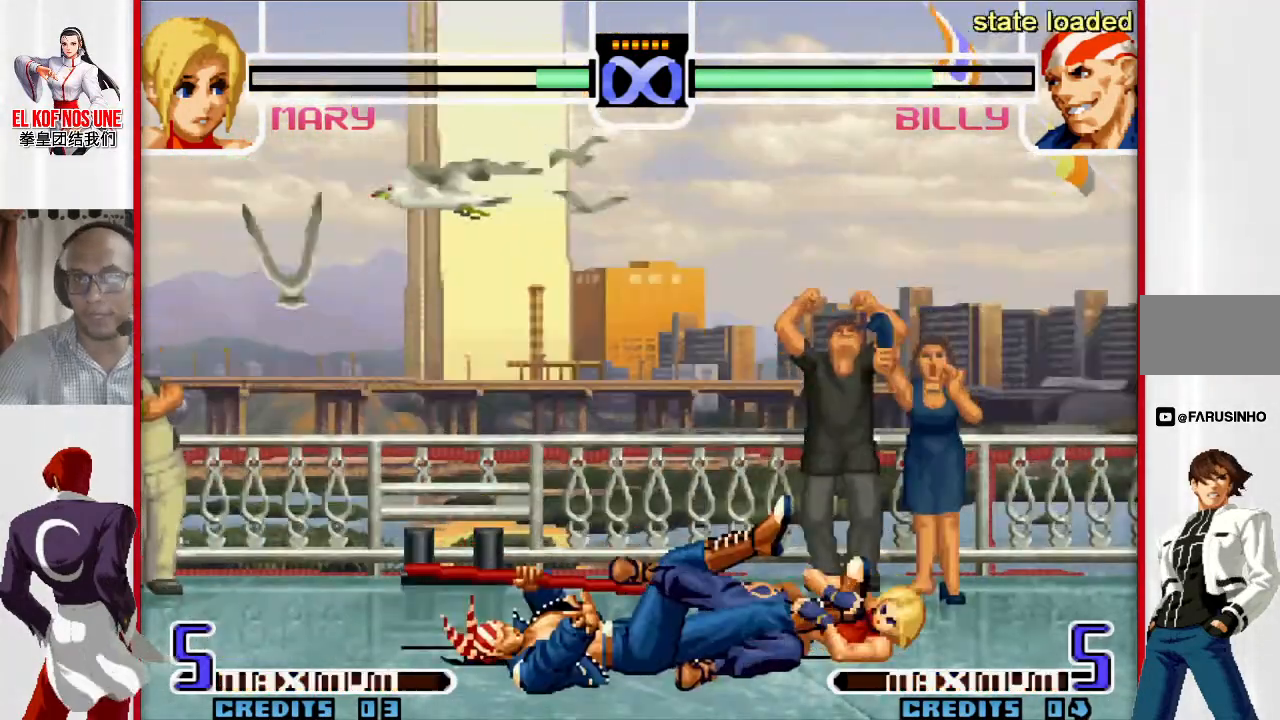
{"buttons": [], "left_stick": "down-right", "events": []}
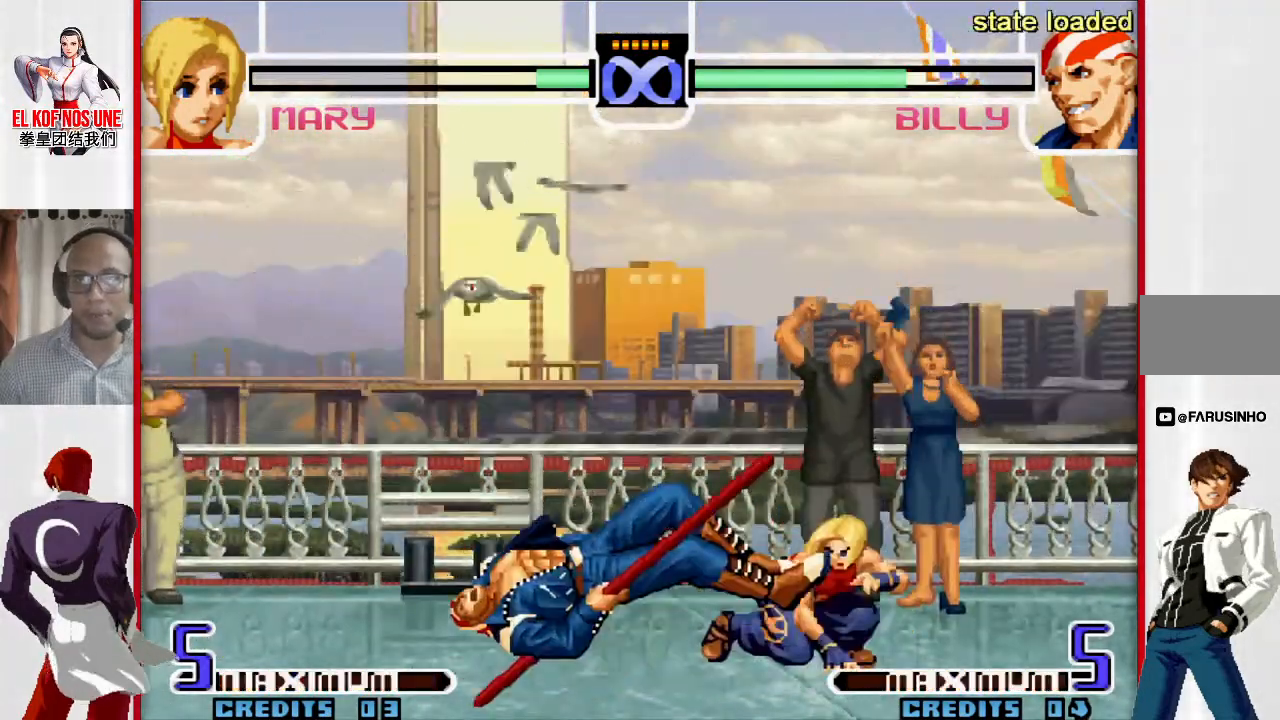
{"buttons": [], "left_stick": "left", "events": [[267, "left_stick", "left"], [283, "L1", "down"], [467, "L1", "up"]]}
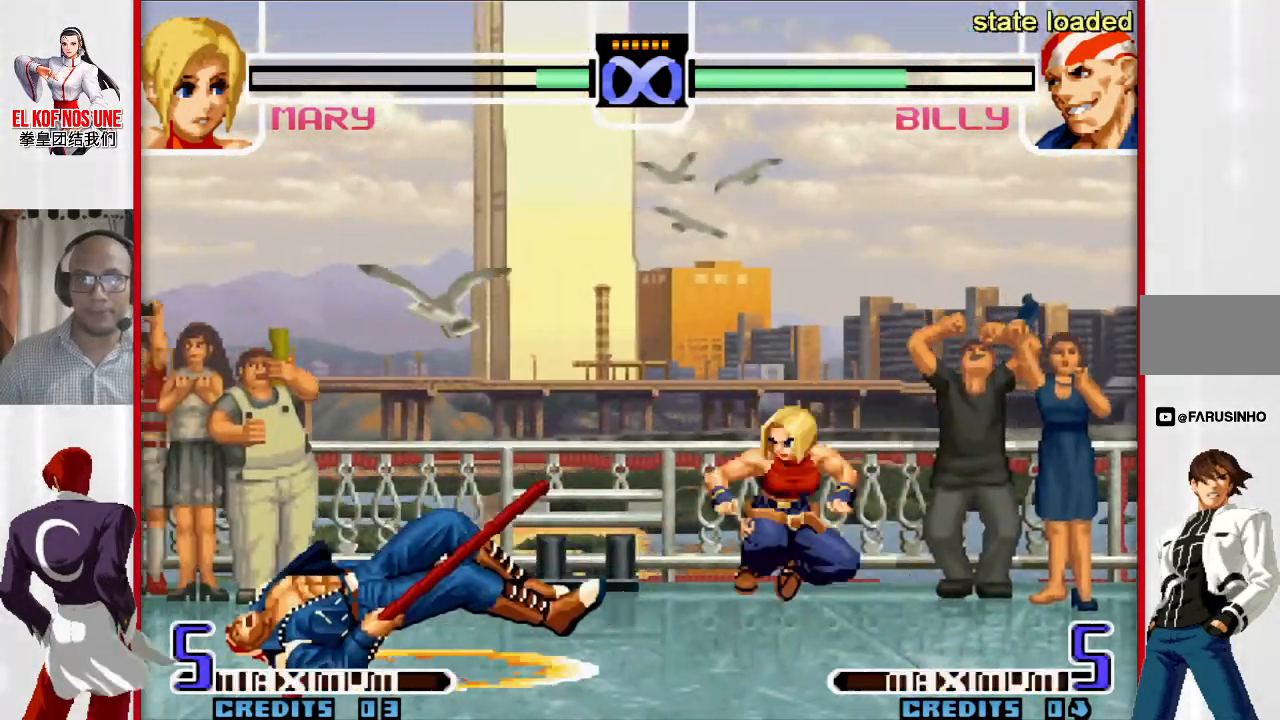
{"buttons": [], "left_stick": "up-left", "events": [[100, "left_stick", "up-left"]]}
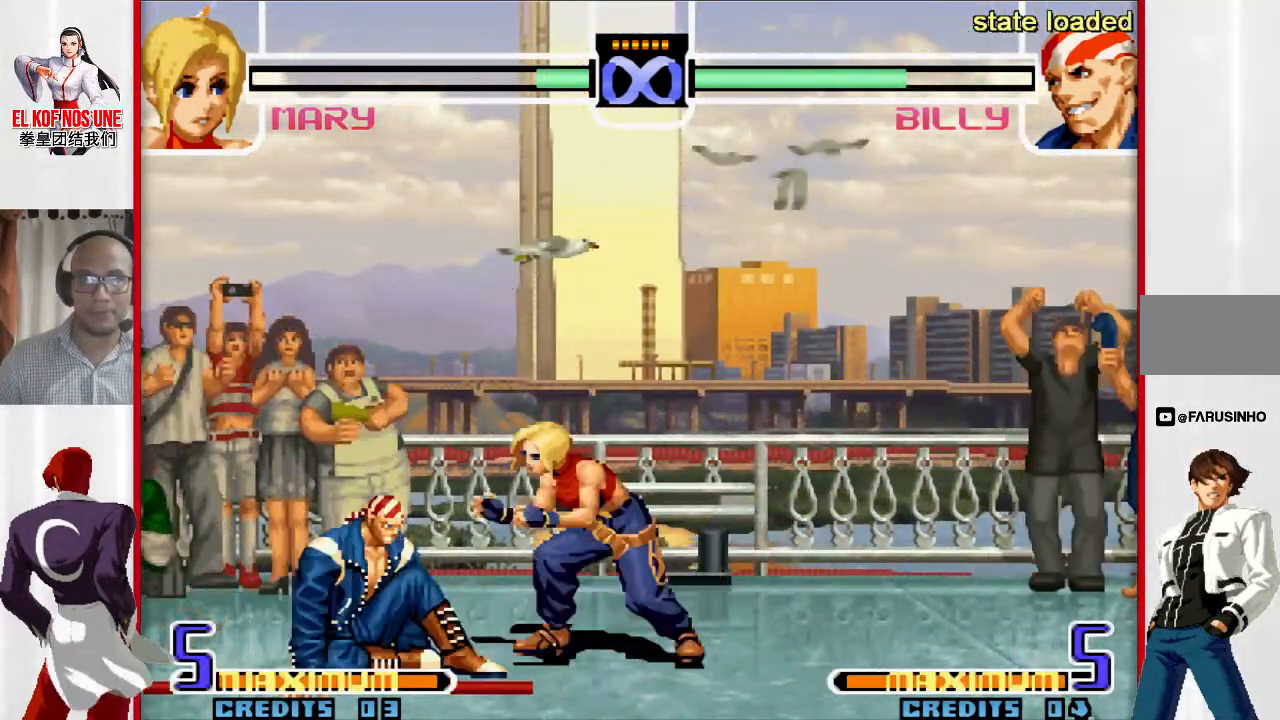
{"buttons": ["R2"], "left_stick": "up-left", "events": [[383, "R2", "down"]]}
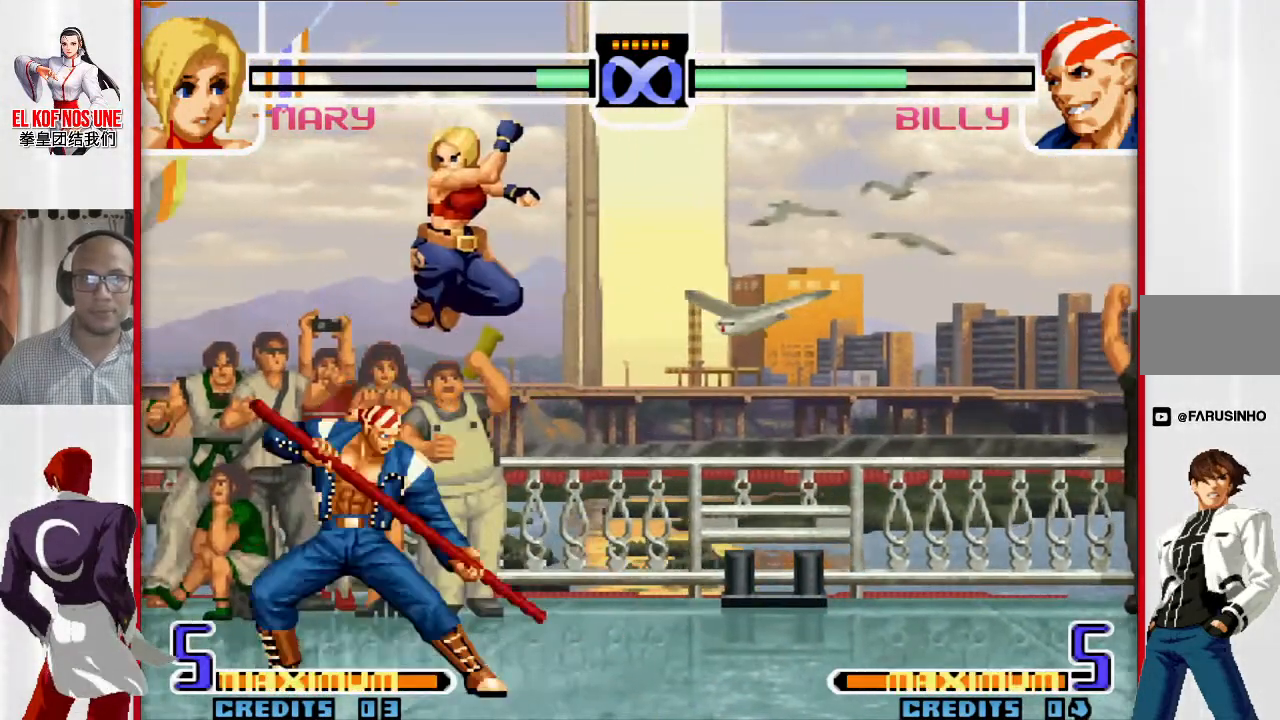
{"buttons": [], "left_stick": "right", "events": [[17, "R2", "up"], [67, "left_stick", "right"], [217, "R2", "down"], [283, "R2", "up"], [333, "R2", "down"], [450, "R2", "up"]]}
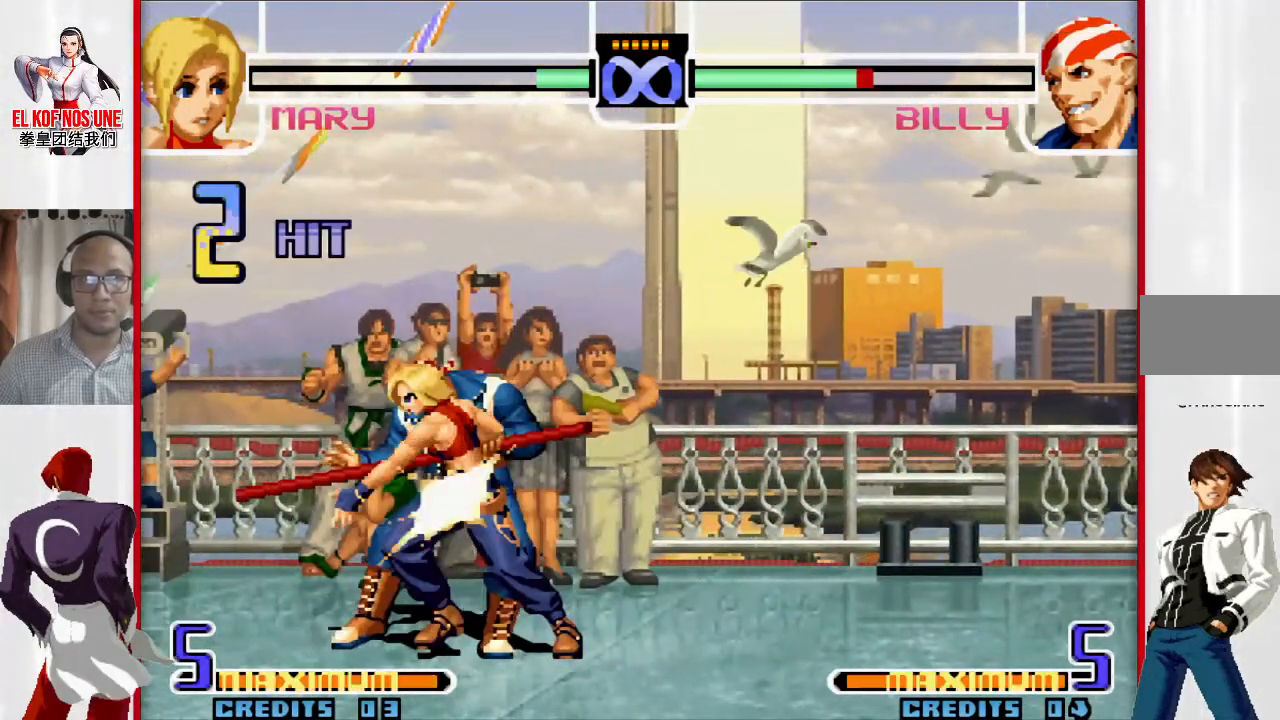
{"buttons": [], "left_stick": "right", "events": [[33, "L1", "down"], [133, "L1", "up"]]}
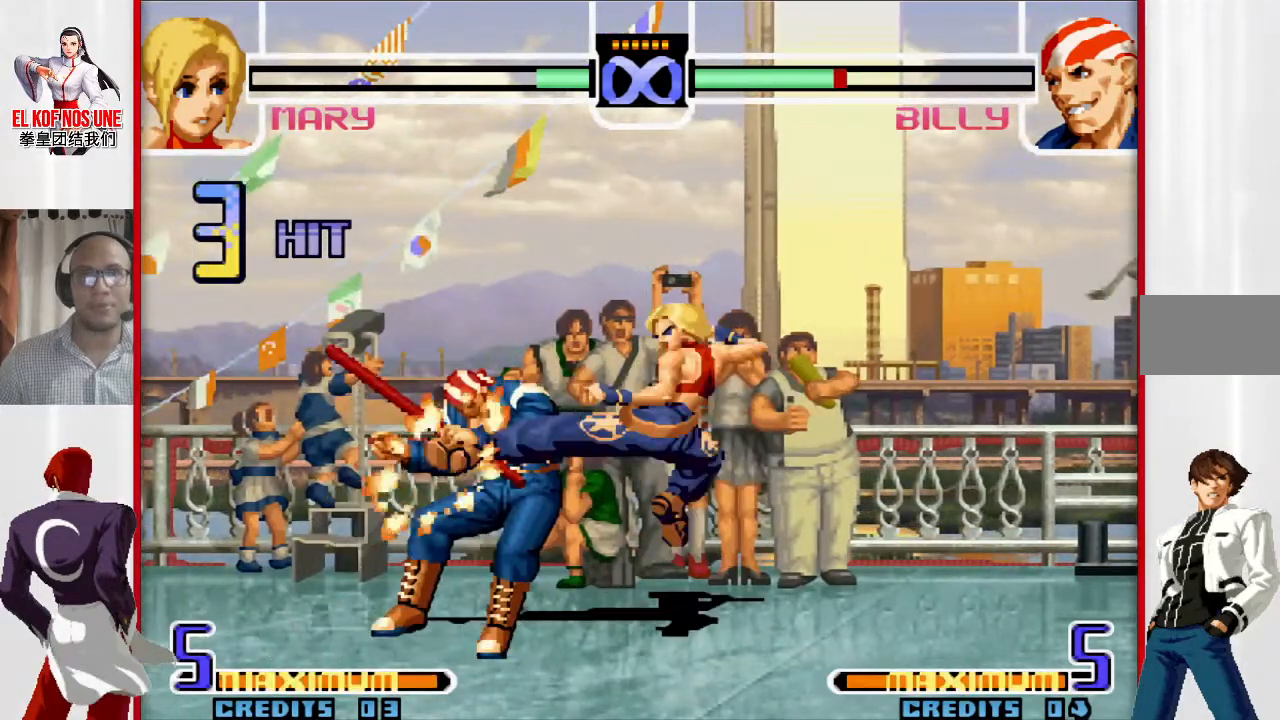
{"buttons": ["L1"], "left_stick": "left", "events": [[400, "left_stick", "left"], [450, "L1", "down"]]}
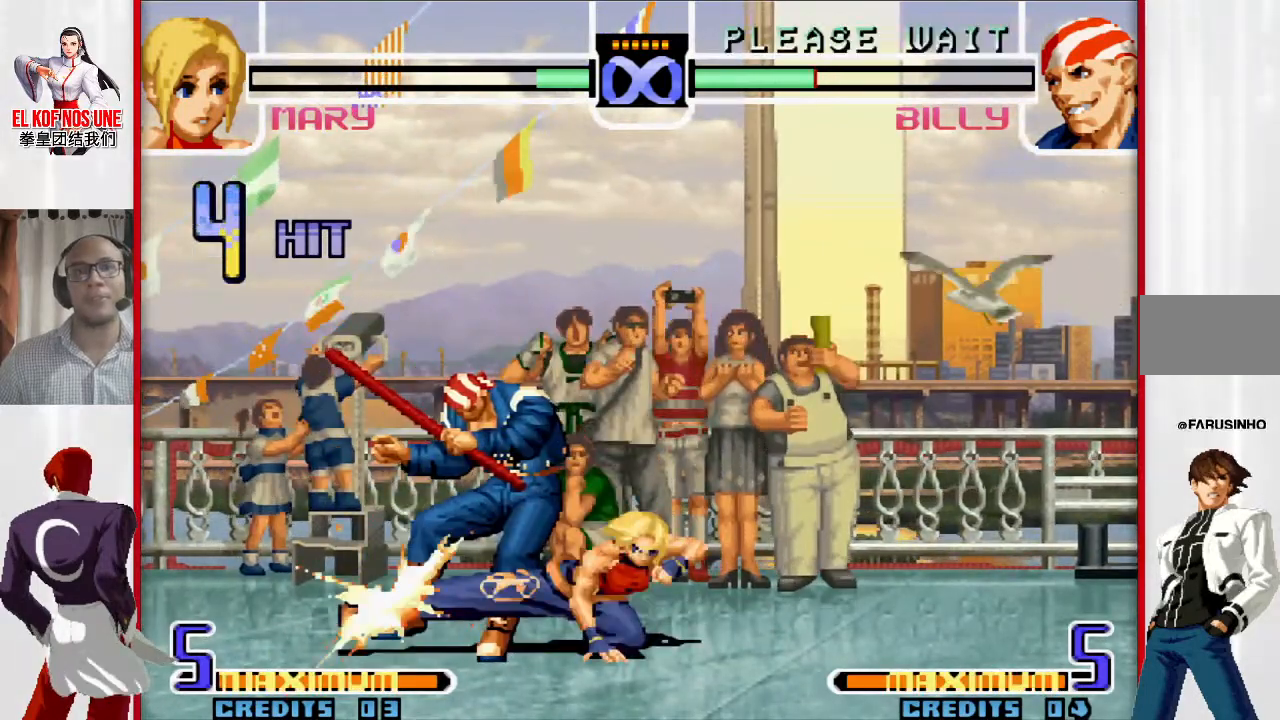
{"buttons": ["L1"], "left_stick": "up-left", "events": [[117, "left_stick", "up"], [167, "left_stick", "right"], [183, "L1", "up"], [267, "left_stick", "down"], [350, "left_stick", "left"], [400, "L1", "down"], [417, "left_stick", "up-left"]]}